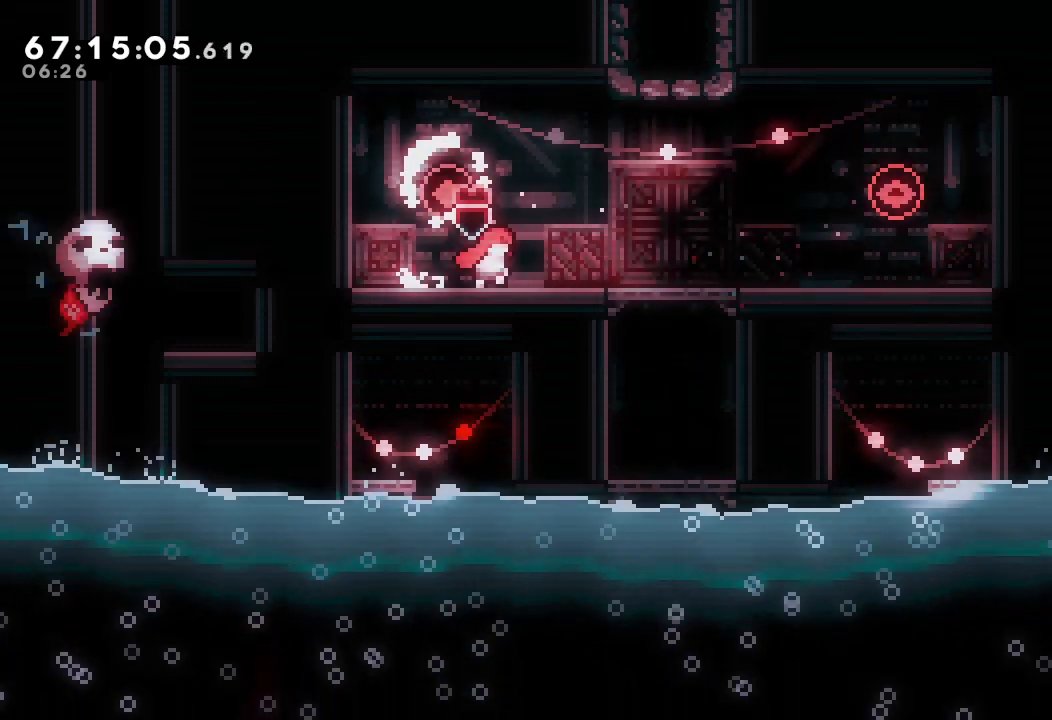
Gameplay with keyboard; each line is a JSON object with the keys held at the frame after it. "events" lists presses ("down") and releases ("up") of "a", "d", "down", "e", "f", "left", "r", "right", "s", "space", "up" and "w" between this image and that frame as [ms after this image, input, new state], when the widget could be followed in between. No other keys are recorded. Mouse input is not recorded.
{"keys": ["s", "up"], "events": [[167, "d", "down"], [433, "d", "up"], [433, "right", "up"], [467, "s", "down"], [467, "up", "down"]]}
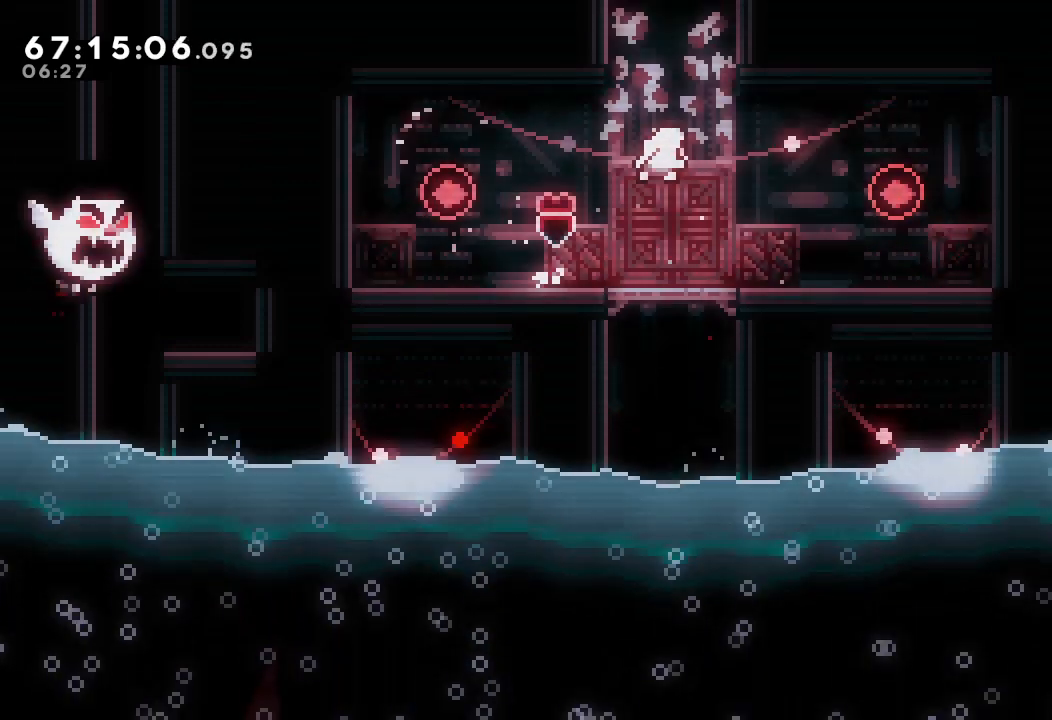
{"keys": ["s", "up"], "events": []}
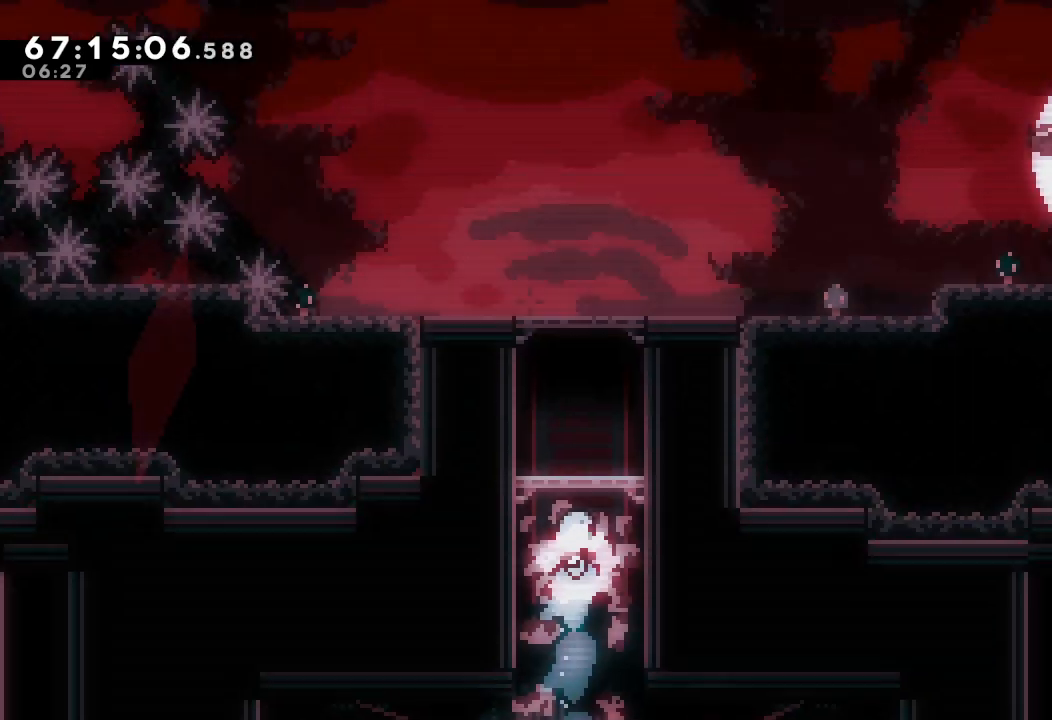
{"keys": [], "events": [[133, "up", "up"], [400, "s", "up"]]}
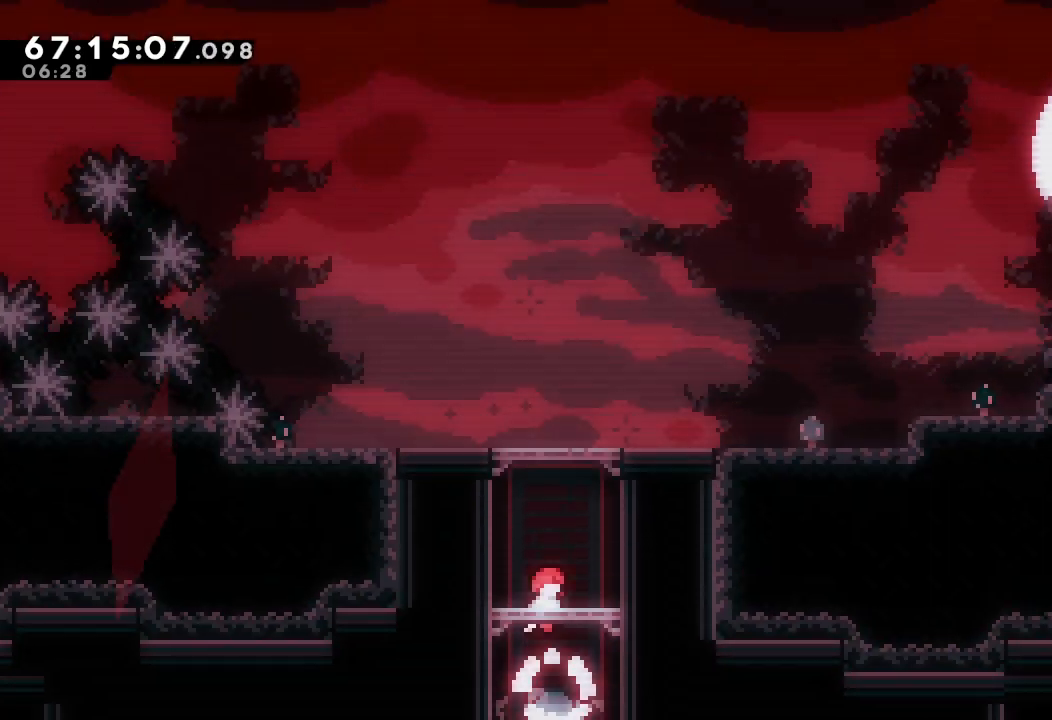
{"keys": ["s", "up"], "events": [[333, "s", "down"], [333, "up", "down"]]}
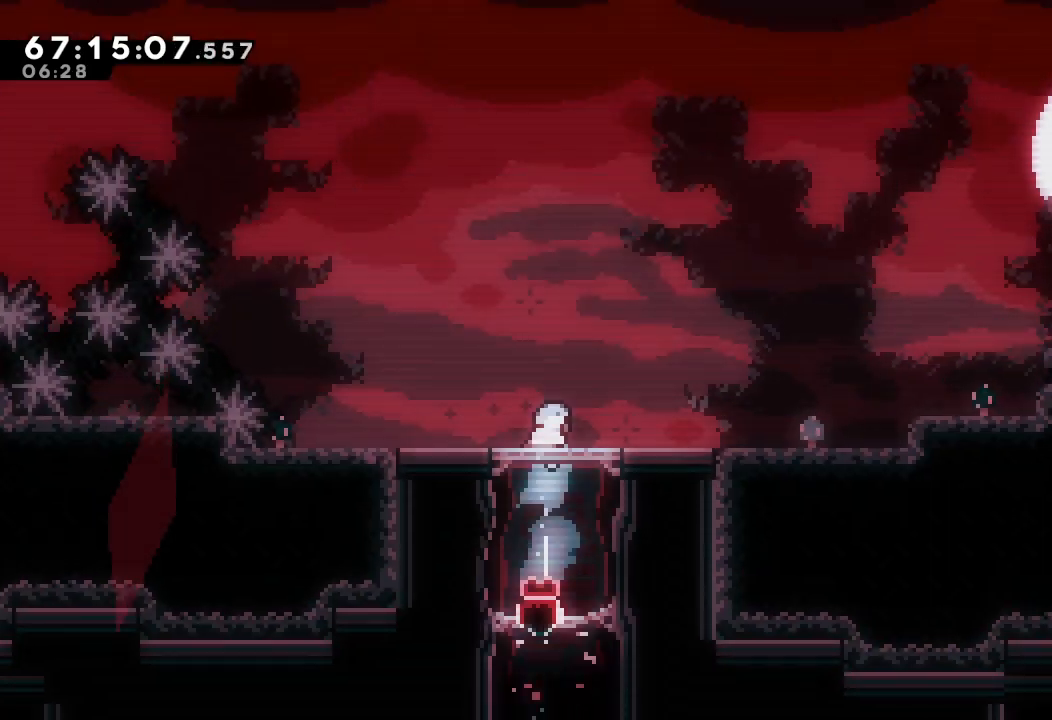
{"keys": [], "events": [[67, "s", "up"], [133, "up", "up"]]}
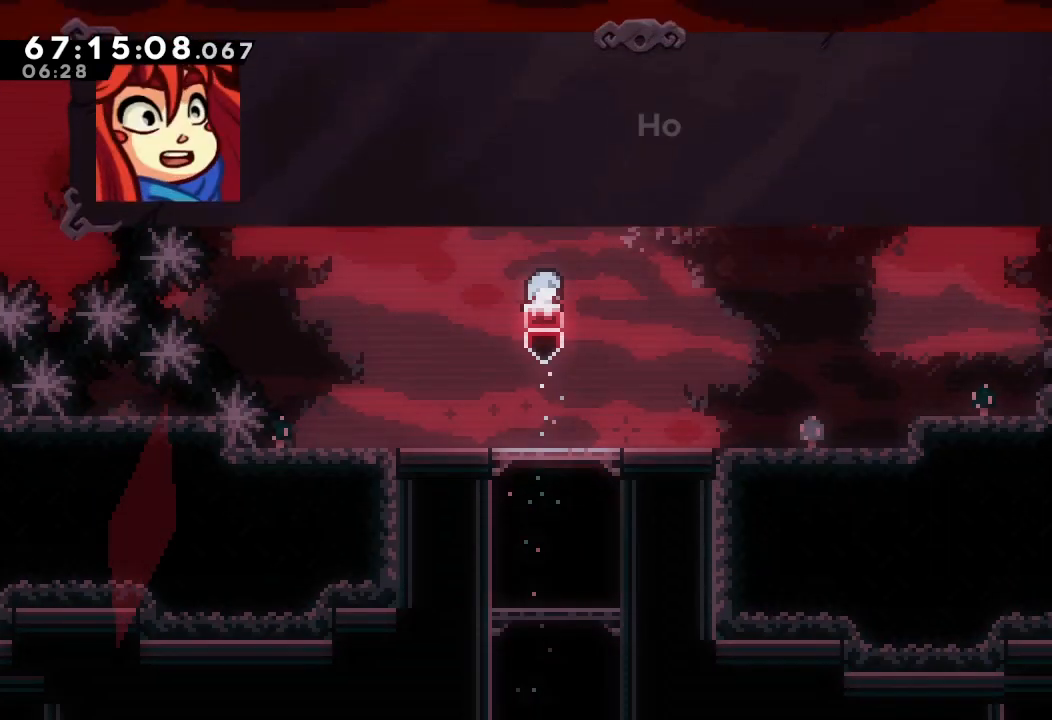
{"keys": ["down"], "events": [[500, "down", "down"]]}
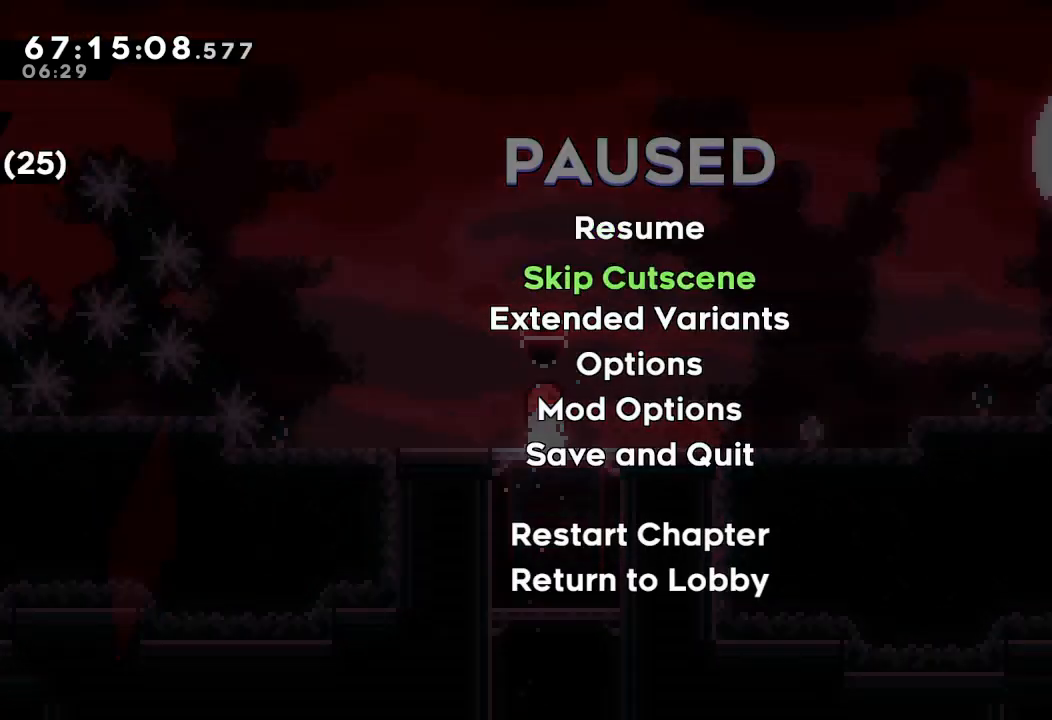
{"keys": ["right"], "events": [[100, "d", "down"], [100, "down", "up"], [233, "d", "up"], [500, "right", "down"]]}
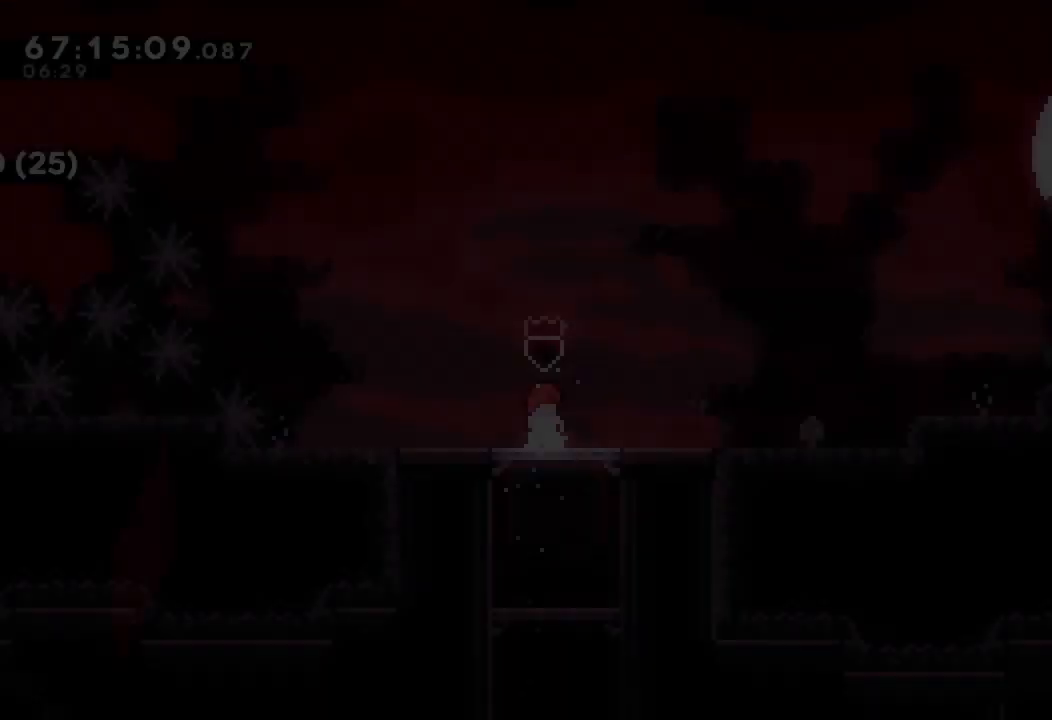
{"keys": ["d", "right"], "events": [[200, "s", "down"], [333, "s", "up"], [400, "d", "down"]]}
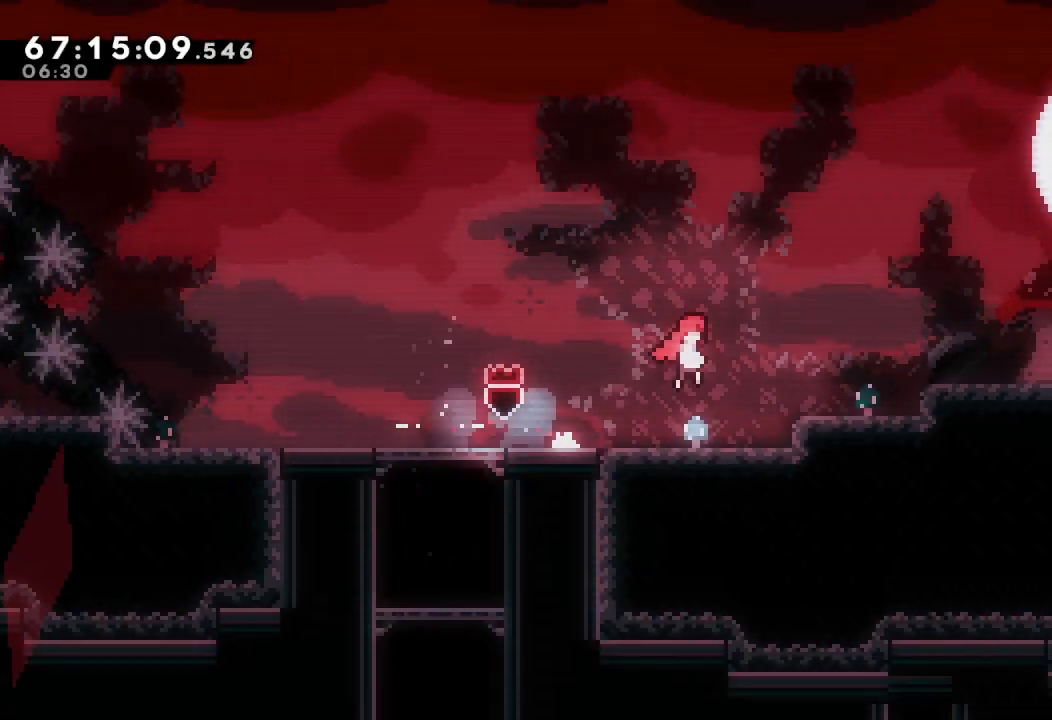
{"keys": ["right", "s"], "events": [[133, "a", "down"], [400, "d", "up"], [467, "a", "up"], [467, "s", "down"]]}
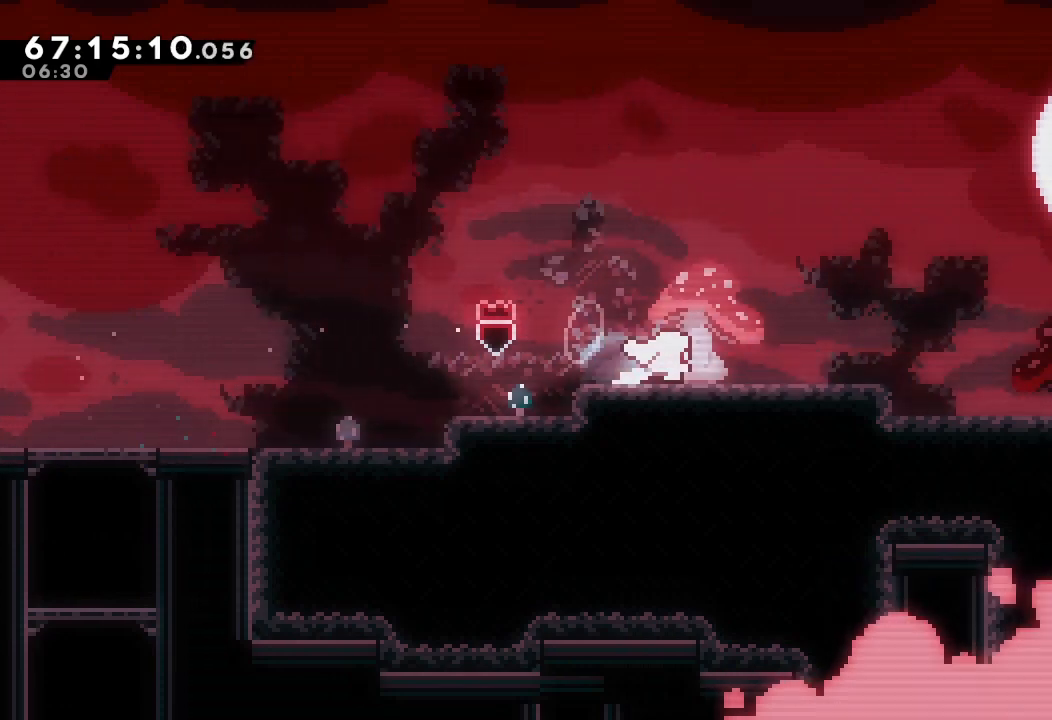
{"keys": ["right"], "events": [[133, "s", "up"], [233, "s", "down"], [467, "s", "up"]]}
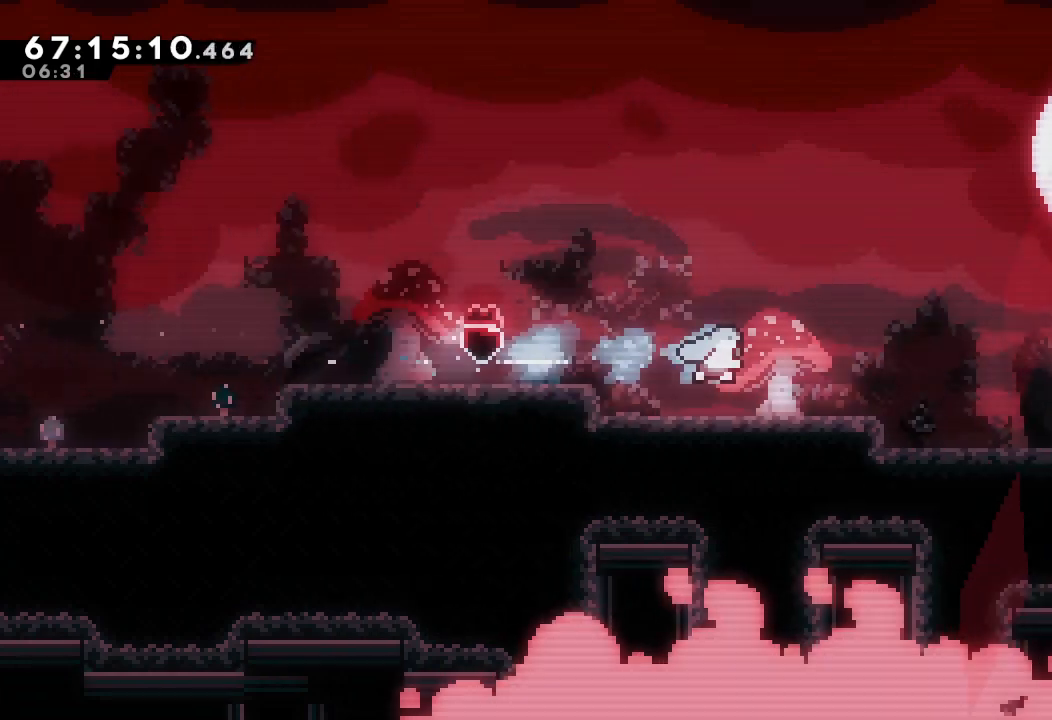
{"keys": ["right"], "events": []}
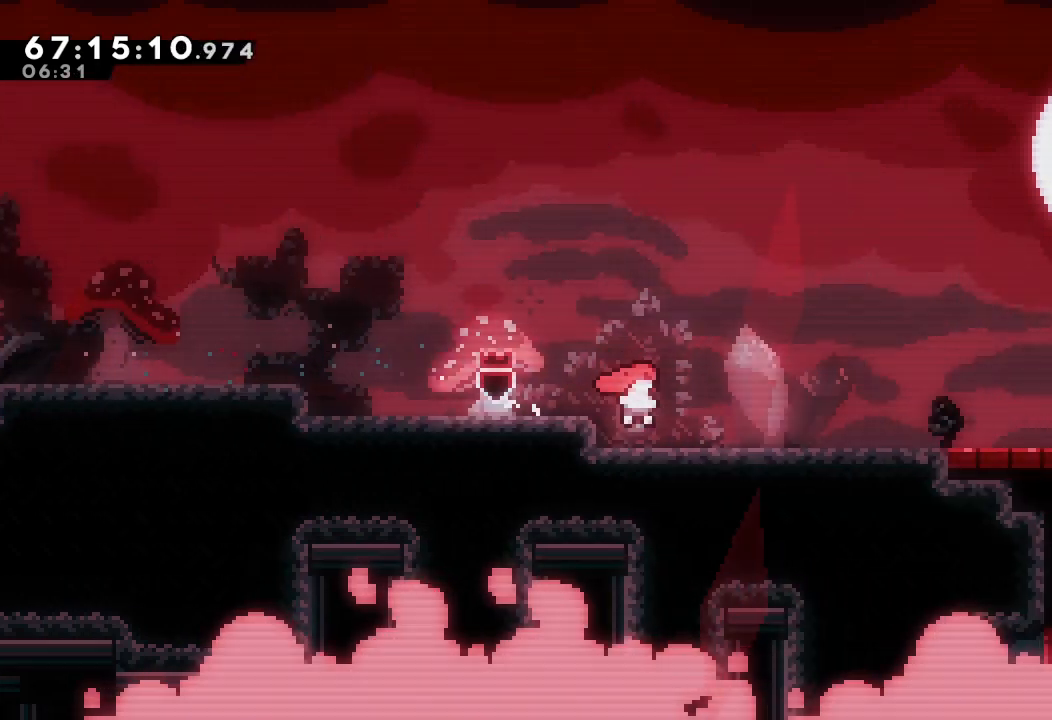
{"keys": ["d", "right"], "events": [[133, "s", "down"], [167, "down", "down"], [267, "s", "up"], [300, "d", "down"], [300, "down", "up"]]}
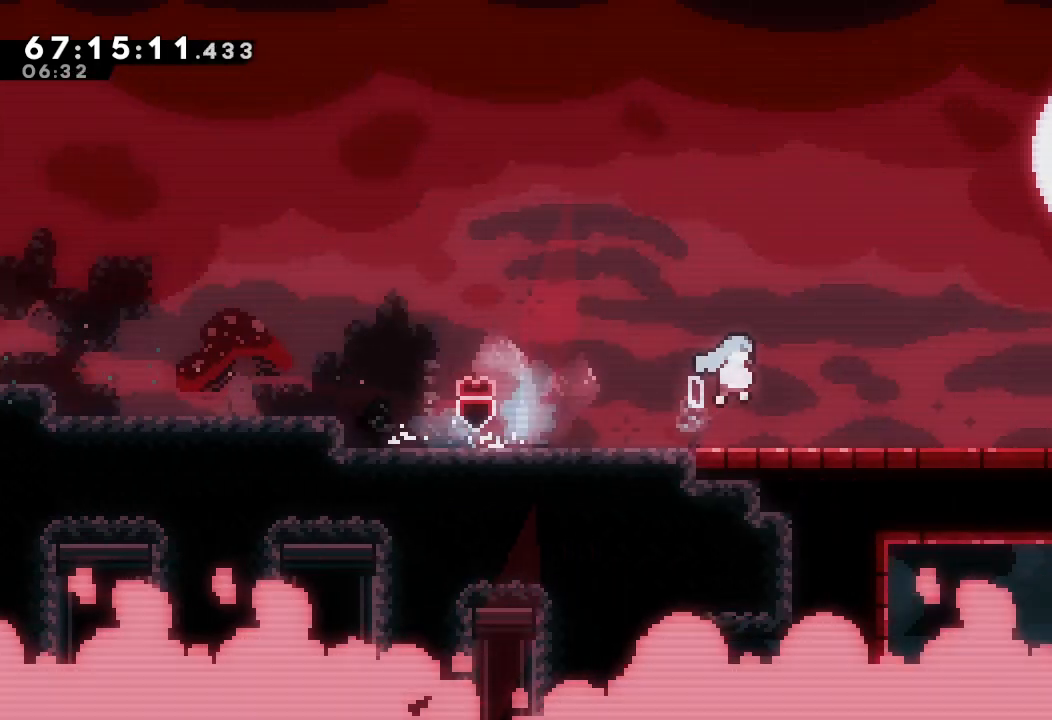
{"keys": ["d", "right"], "events": []}
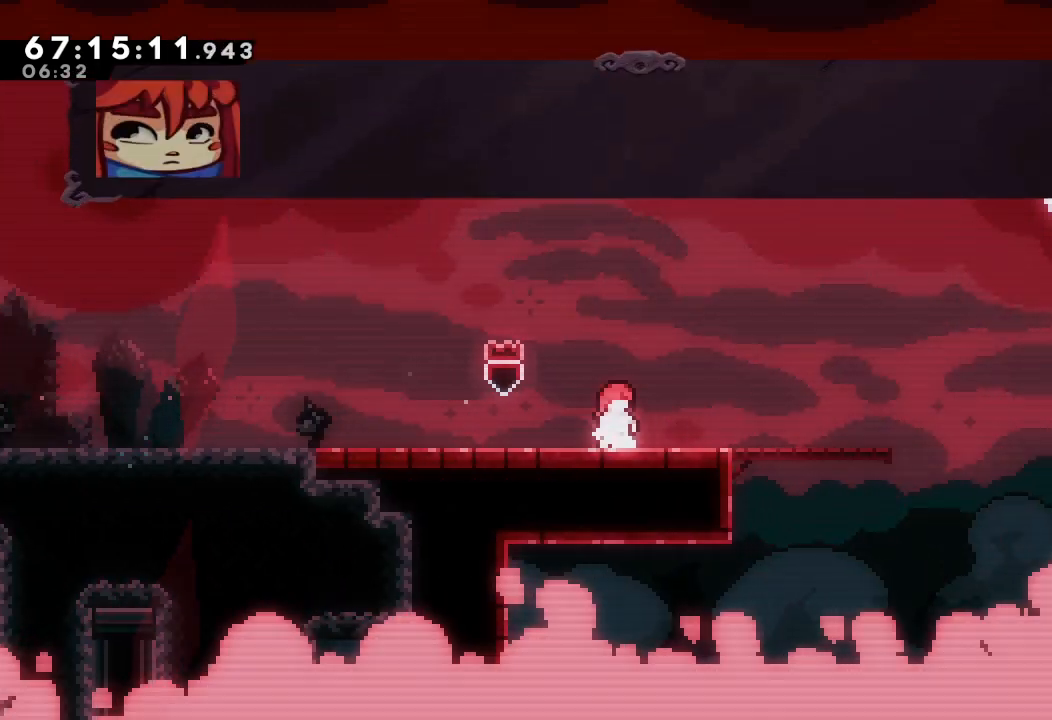
{"keys": [], "events": [[100, "d", "up"], [233, "right", "up"], [400, "down", "down"], [433, "down", "up"]]}
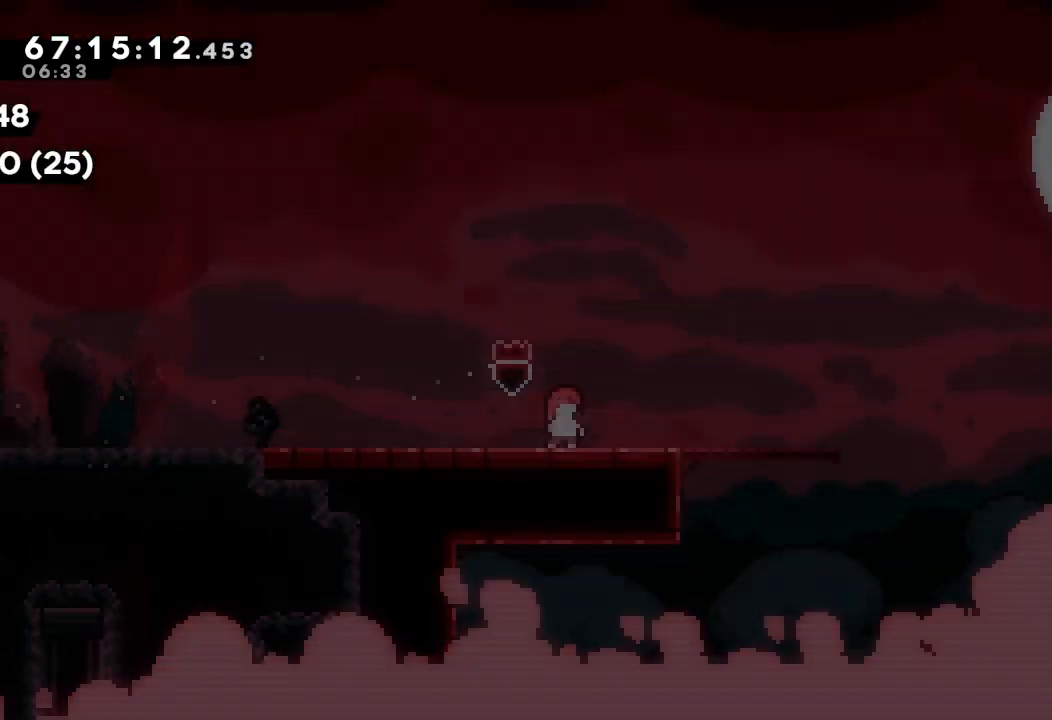
{"keys": ["right"], "events": [[33, "d", "down"], [67, "d", "up"], [500, "right", "down"]]}
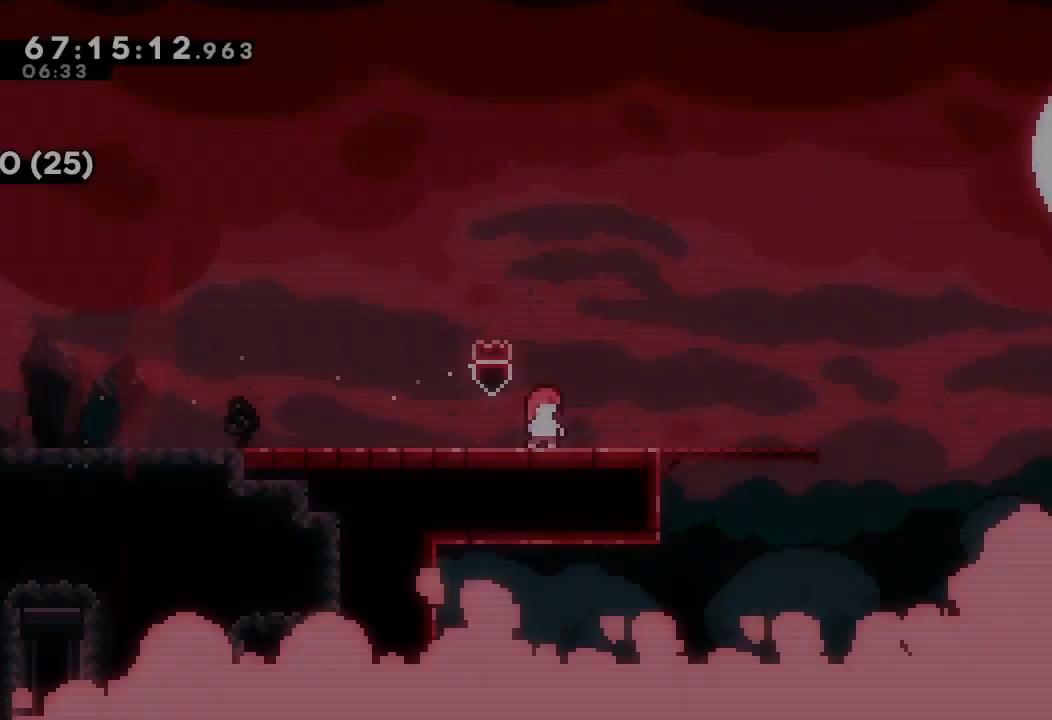
{"keys": ["down", "right", "s"], "events": [[467, "down", "down"], [500, "s", "down"]]}
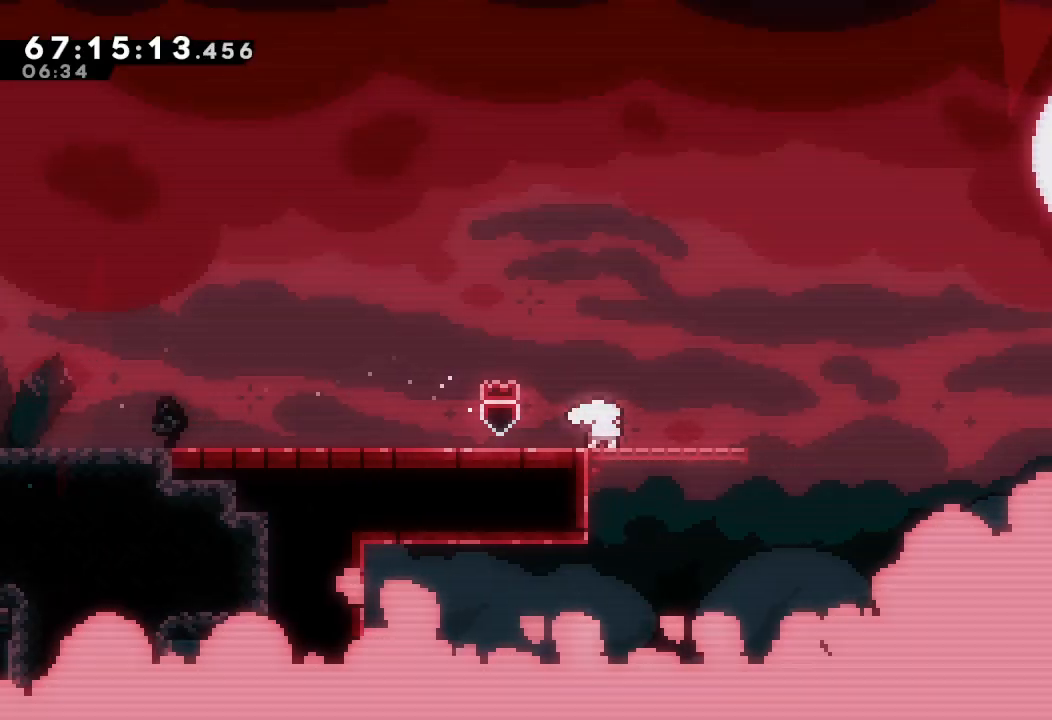
{"keys": ["d", "right"], "events": [[100, "s", "up"], [133, "down", "up"], [200, "d", "down"]]}
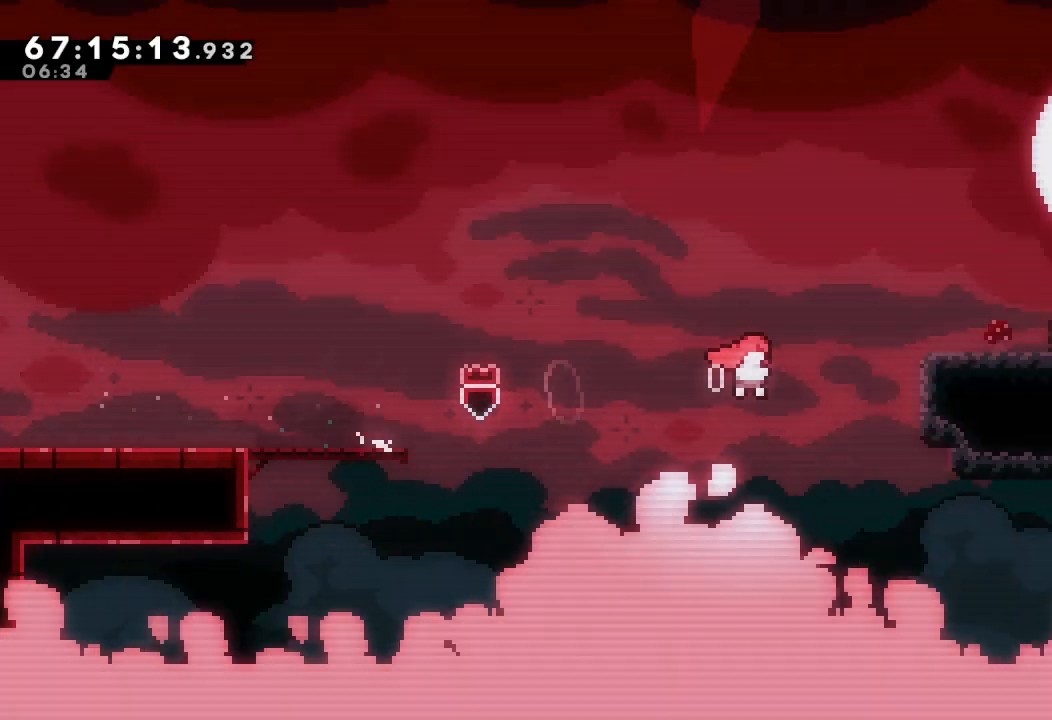
{"keys": ["right"], "events": [[67, "d", "up"], [133, "s", "down"], [133, "up", "down"], [400, "s", "up"], [400, "up", "up"]]}
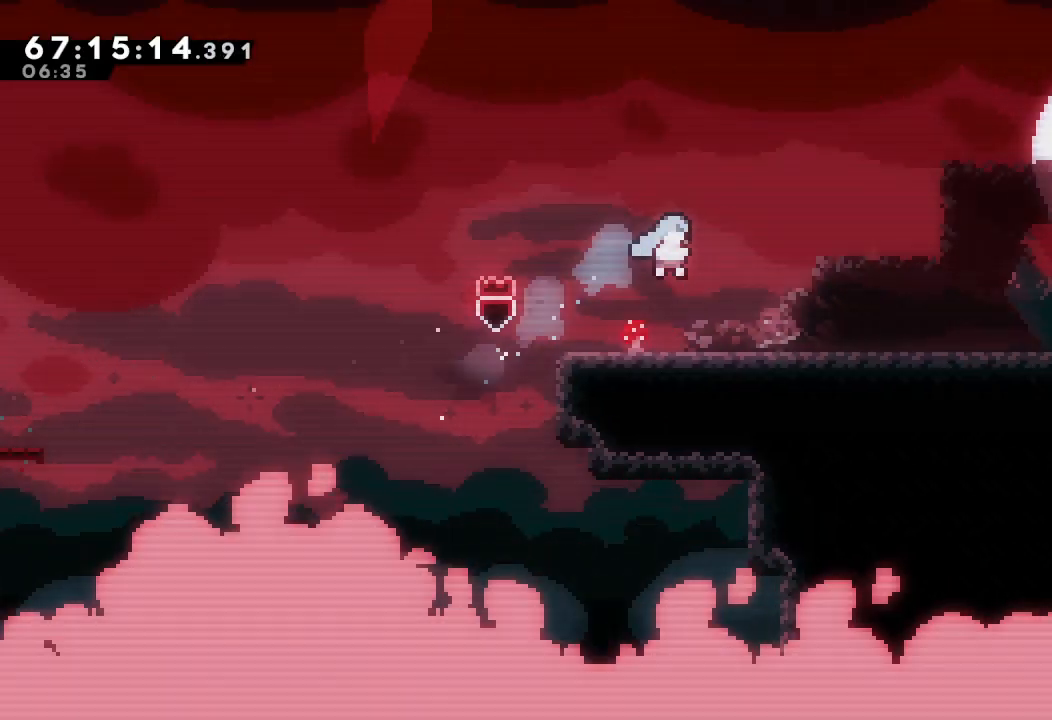
{"keys": ["d", "right"], "events": [[233, "down", "down"], [300, "s", "down"], [367, "down", "up"], [367, "s", "up"], [400, "d", "down"]]}
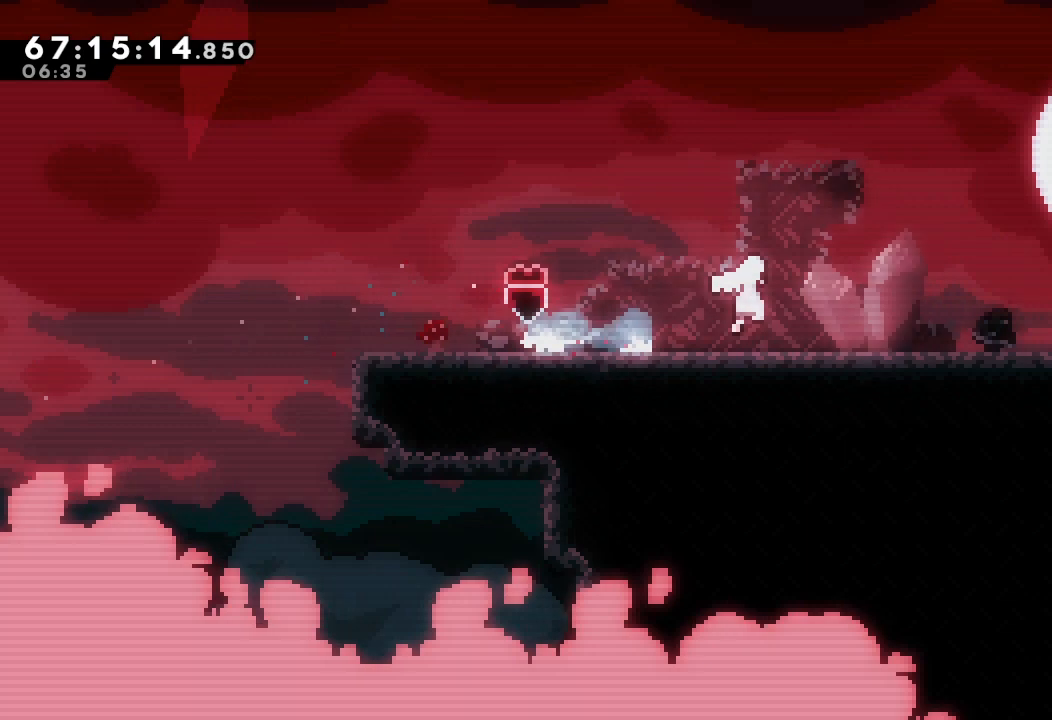
{"keys": ["right"], "events": [[400, "d", "up"]]}
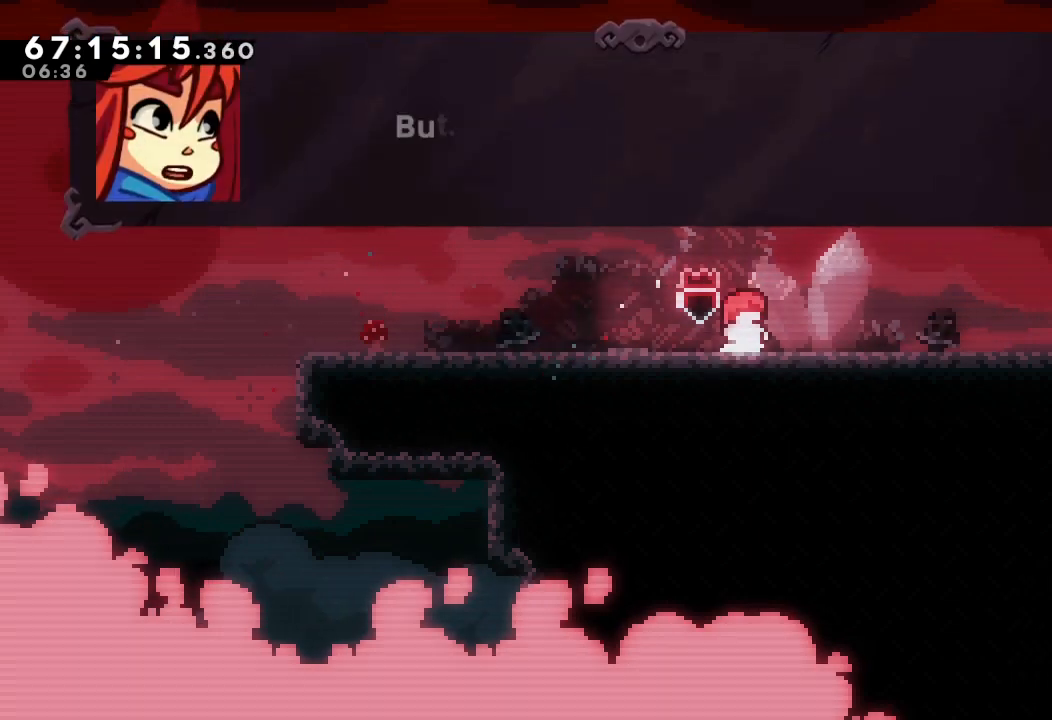
{"keys": [], "events": [[100, "right", "up"], [167, "down", "down"], [267, "down", "up"]]}
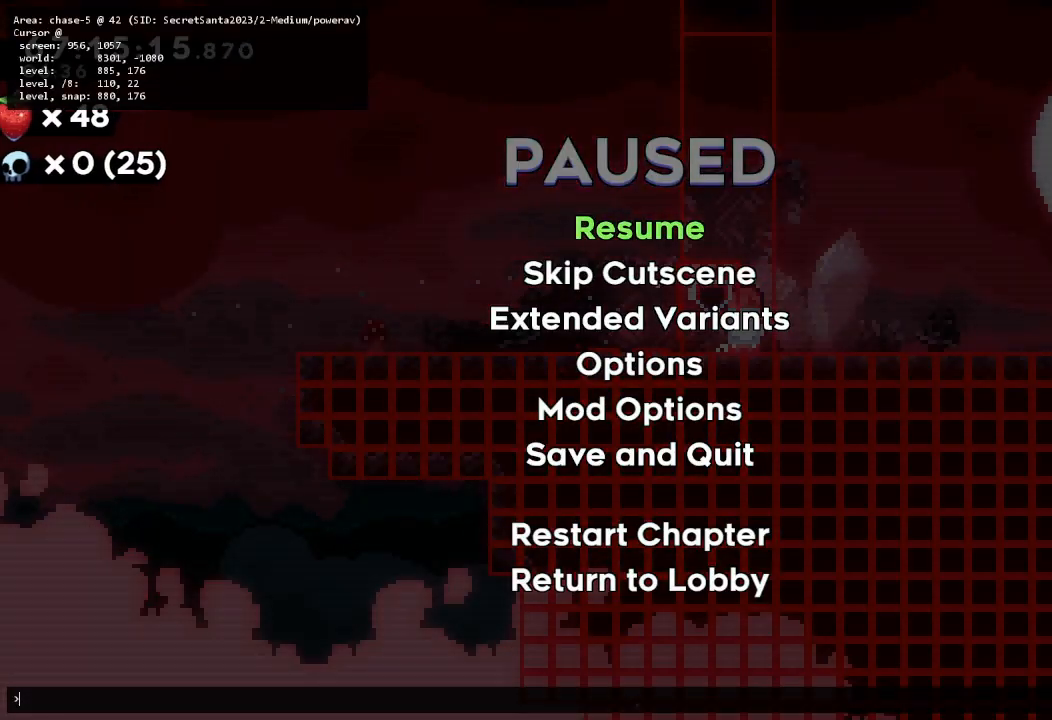
{"keys": [], "events": []}
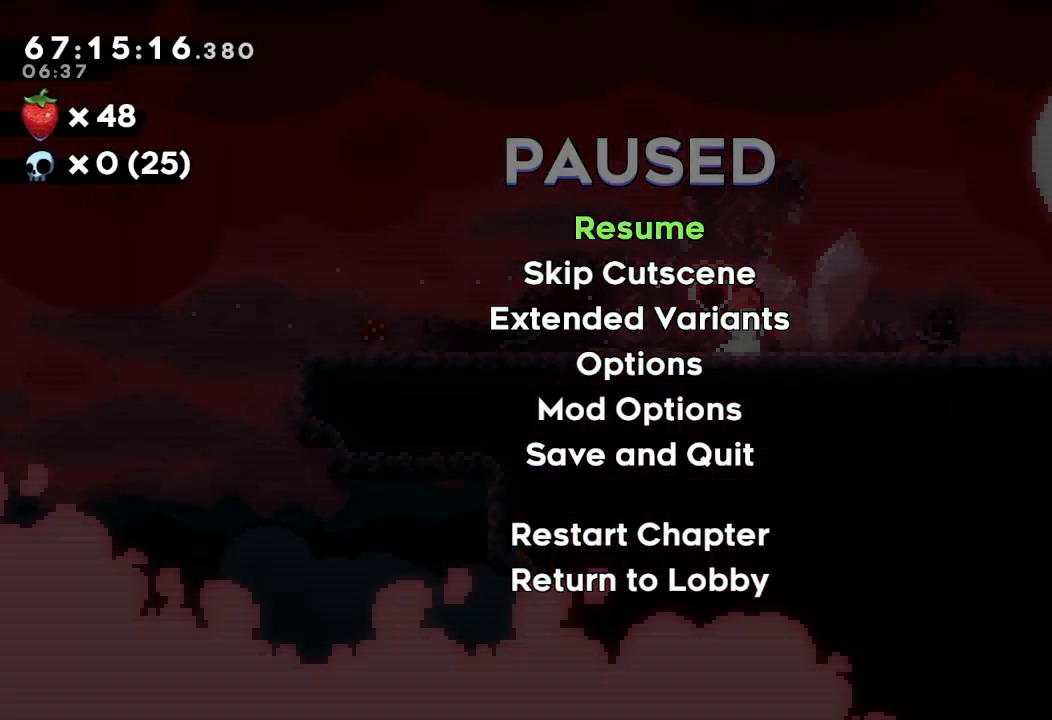
{"keys": [], "events": [[133, "down", "down"], [167, "down", "up"], [233, "d", "down"], [233, "s", "down"], [267, "d", "up"], [267, "s", "up"], [300, "d", "down"], [400, "d", "up"]]}
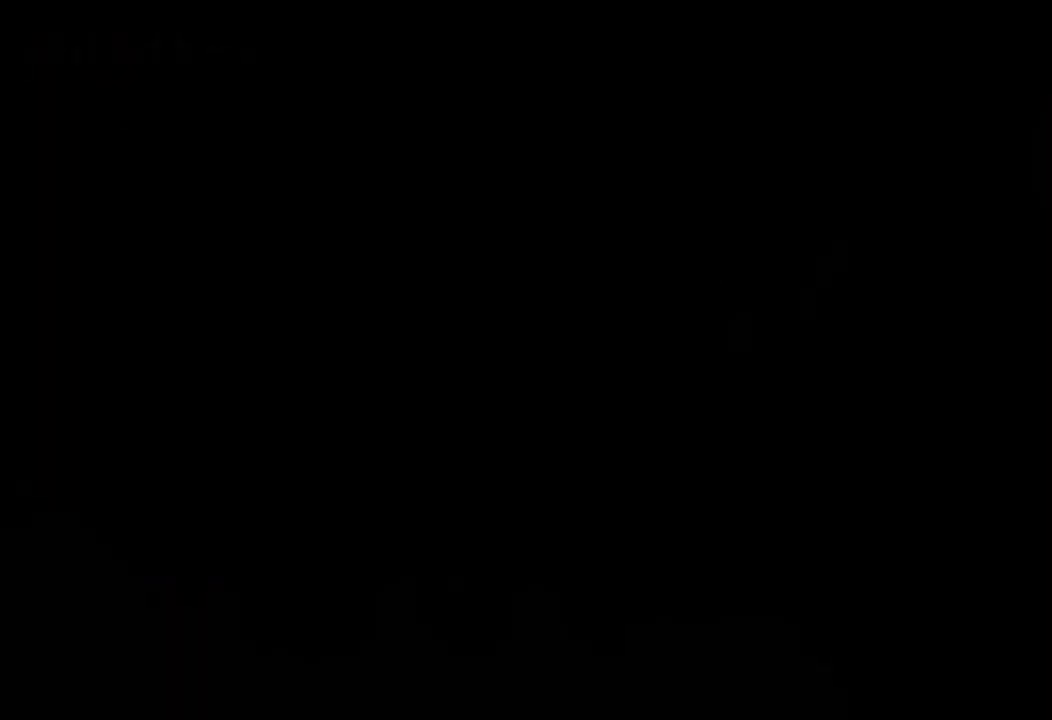
{"keys": ["right"], "events": [[333, "down", "down"], [333, "right", "down"], [367, "s", "down"], [467, "down", "up"], [467, "s", "up"]]}
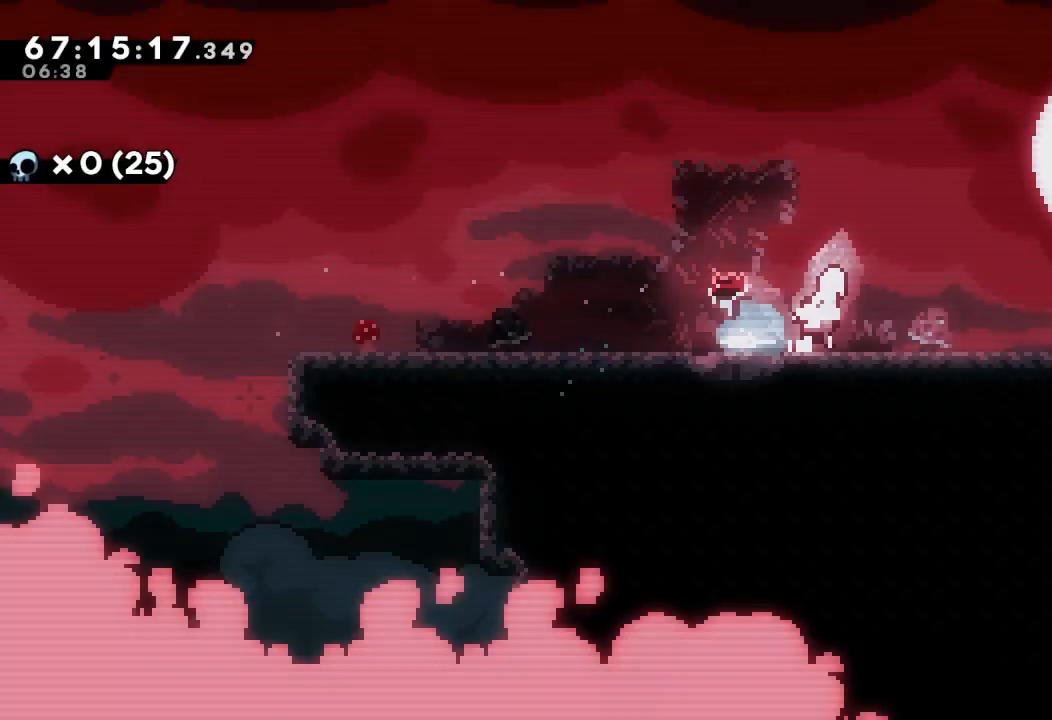
{"keys": ["d", "right"], "events": [[33, "d", "down"]]}
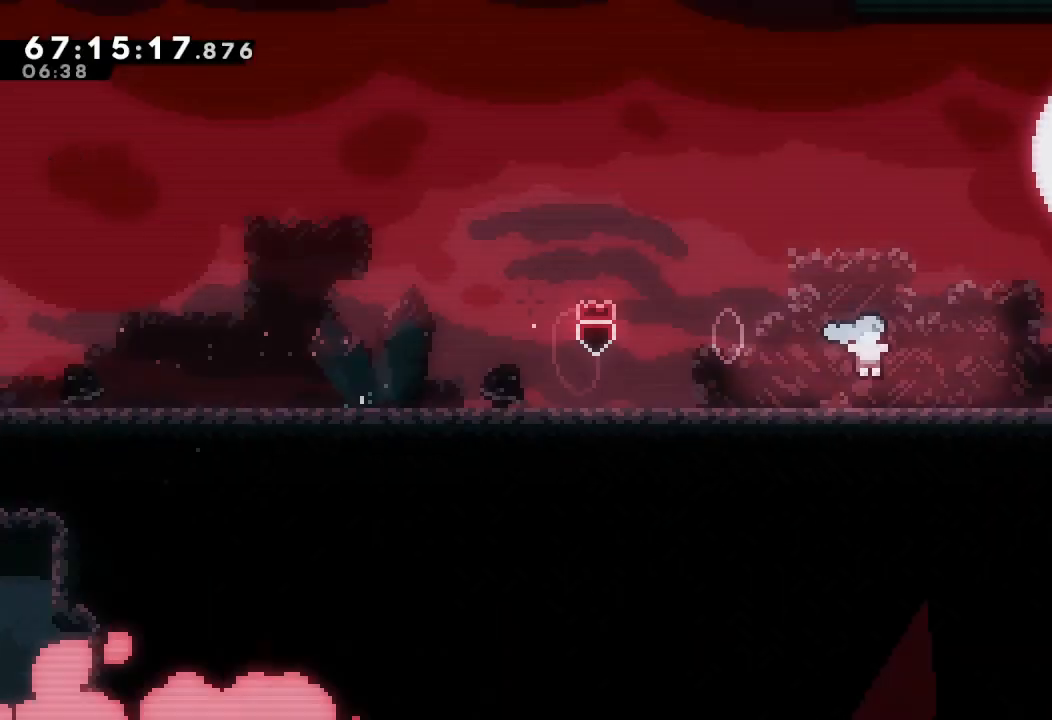
{"keys": ["d", "right"], "events": []}
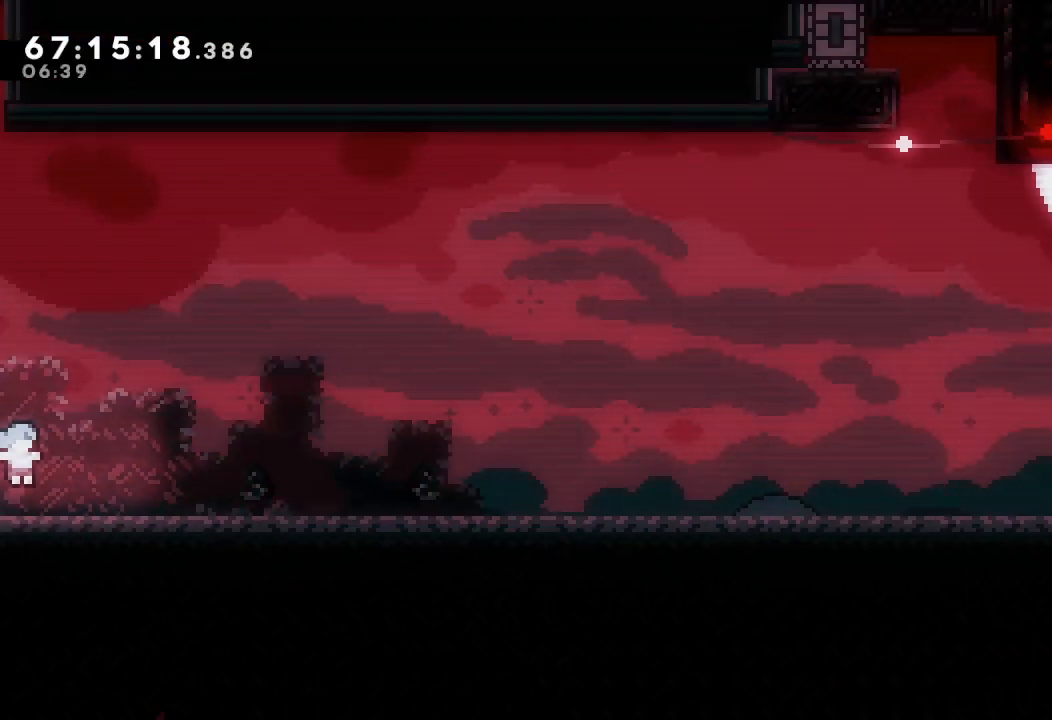
{"keys": ["right"], "events": [[200, "d", "up"]]}
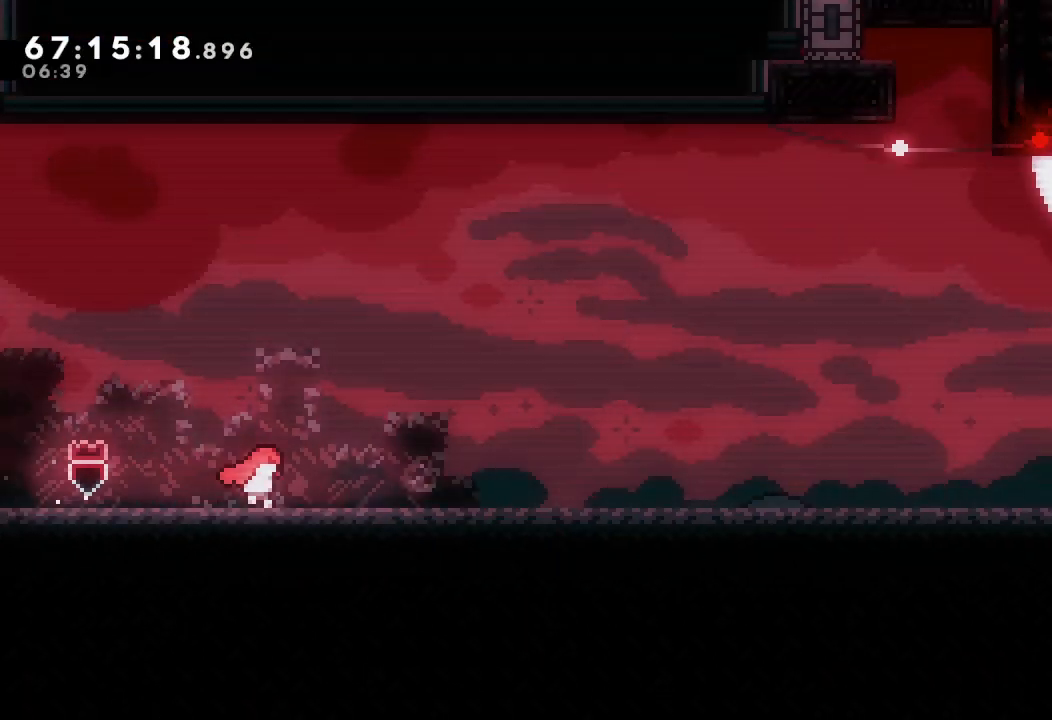
{"keys": ["d", "right"], "events": [[67, "down", "down"], [100, "s", "down"], [200, "down", "up"], [200, "s", "up"], [233, "d", "down"]]}
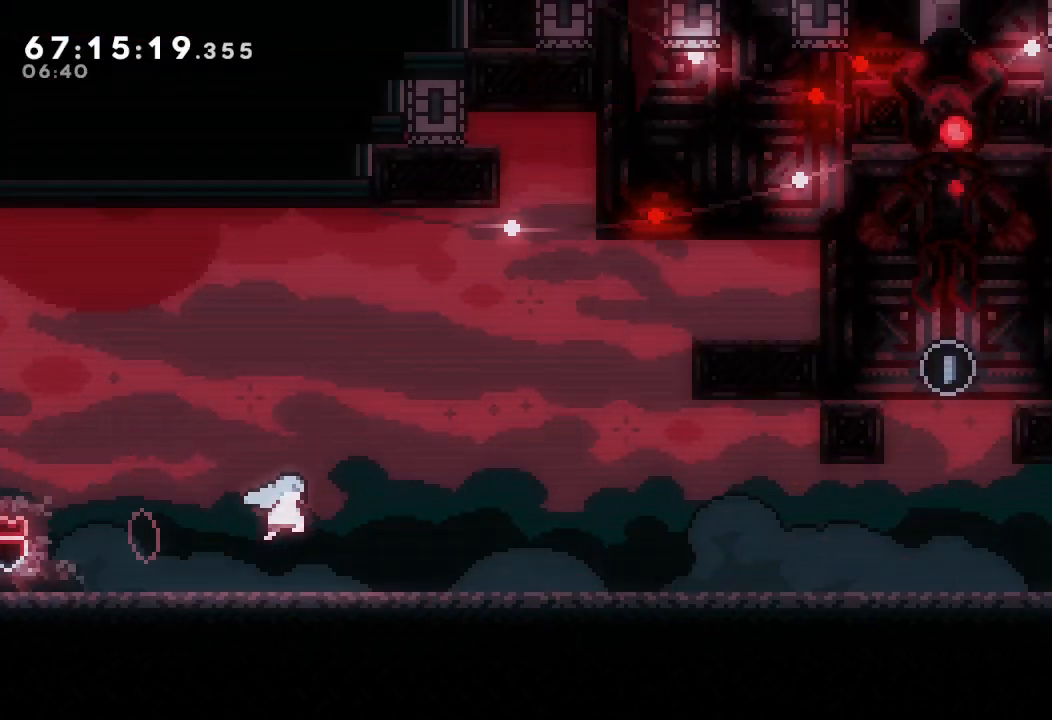
{"keys": ["d", "right"], "events": []}
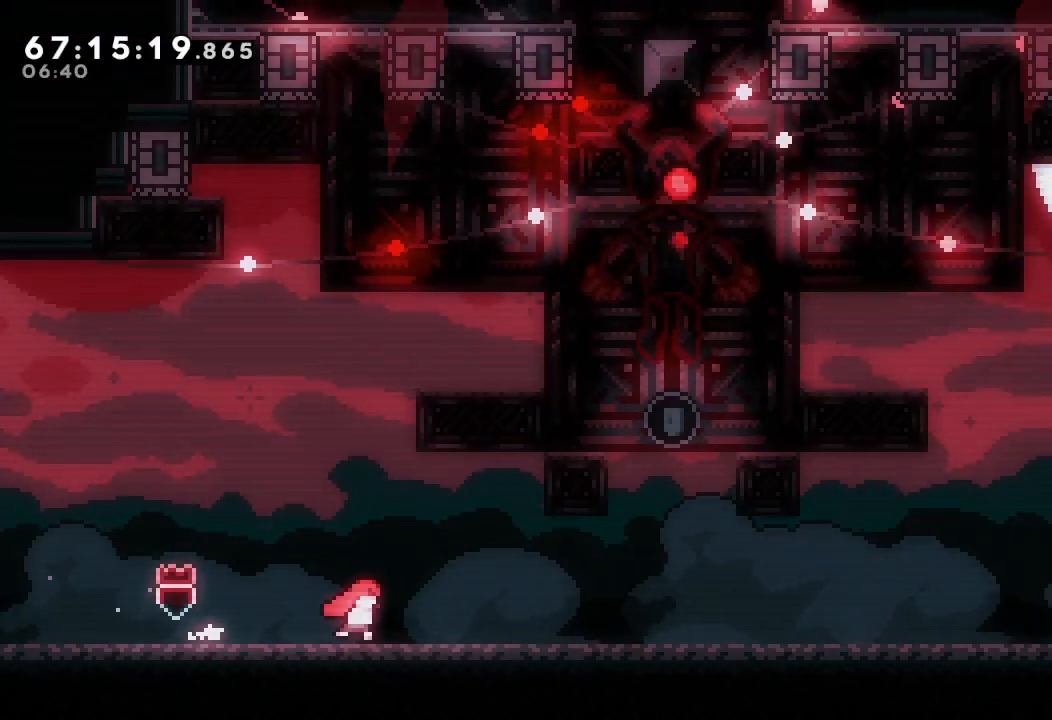
{"keys": ["right"], "events": [[267, "d", "up"]]}